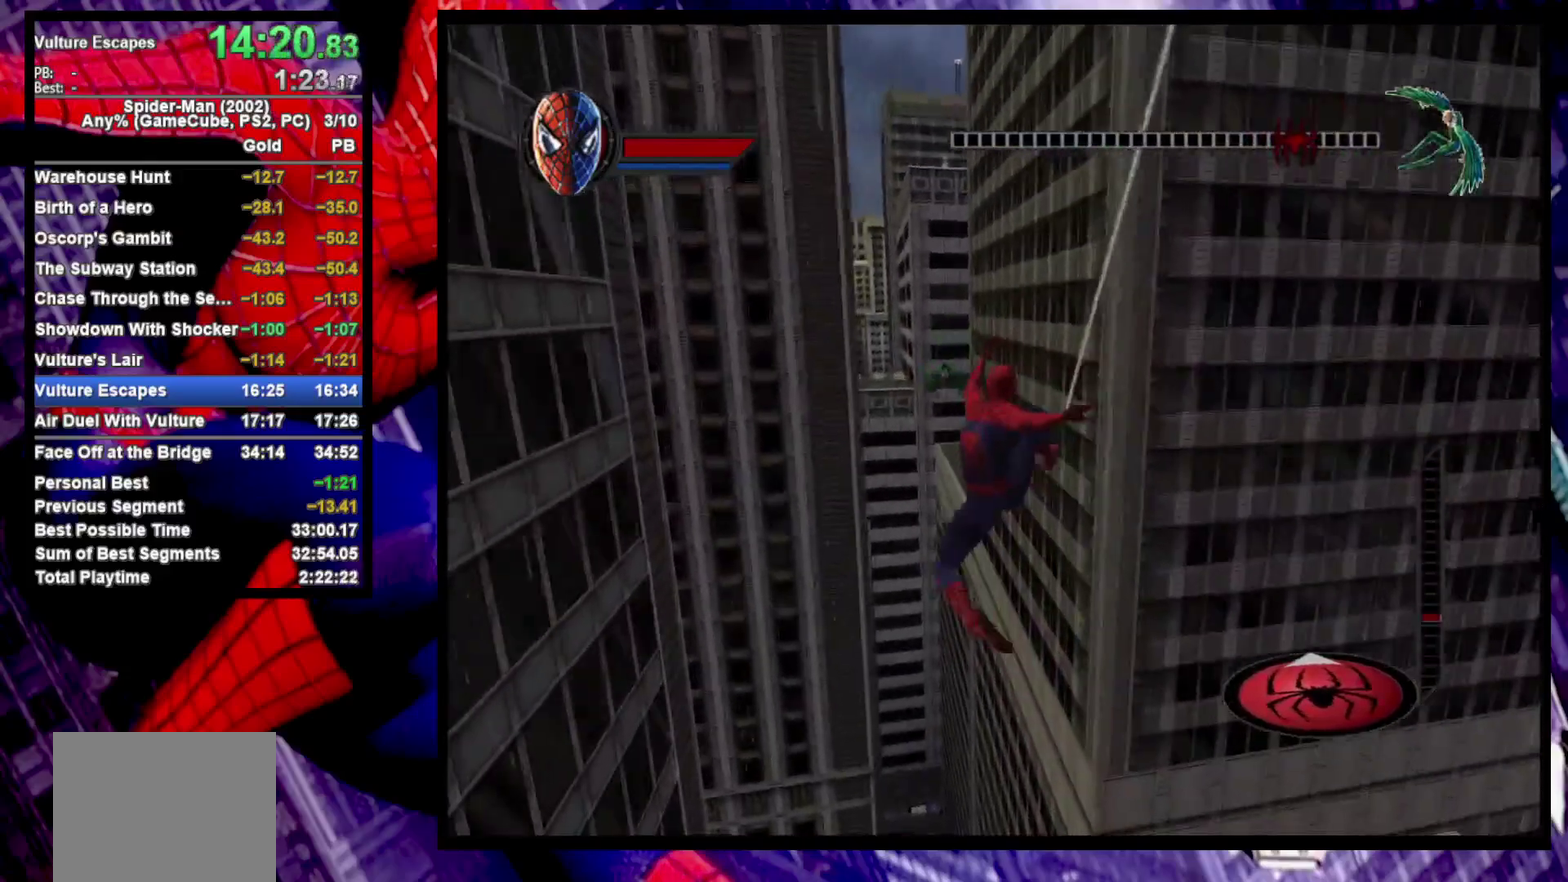
Gameplay with a controller (PlayStation layout); each line is a JSON object with the inputs held at the frame after it. "events" lists button and stick changes between this image and that frame as [ms after this image, input, new state], when the widget could be followed in between. Not read: R1.
{"buttons": ["R2"], "left_stick": "center", "right_stick": "center", "events": [[67, "left_stick", "center"]]}
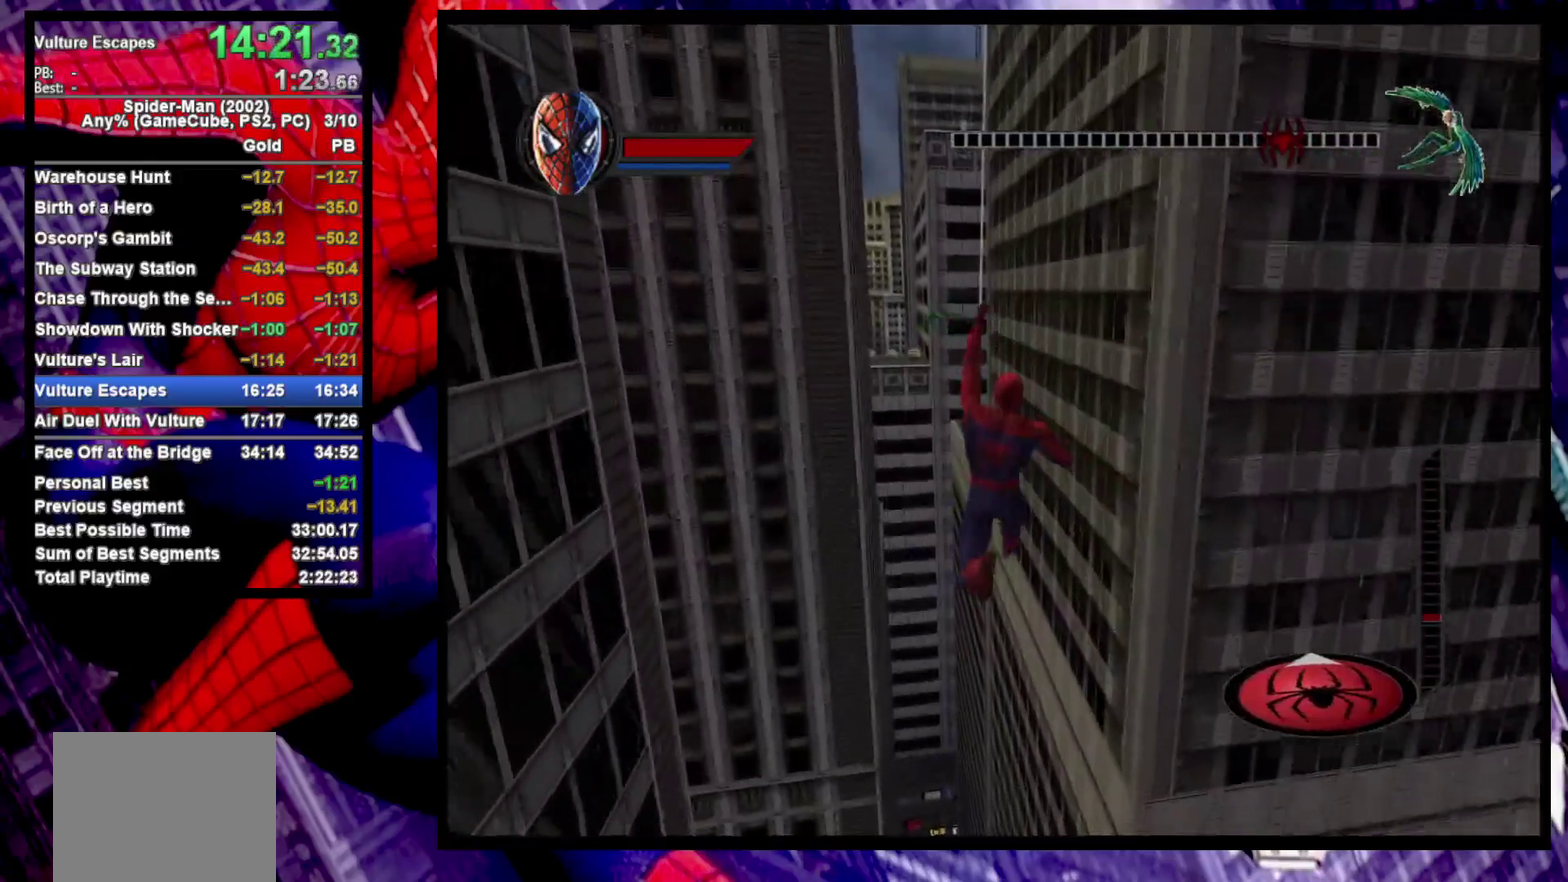
{"buttons": ["R2"], "left_stick": "down", "right_stick": "center"}
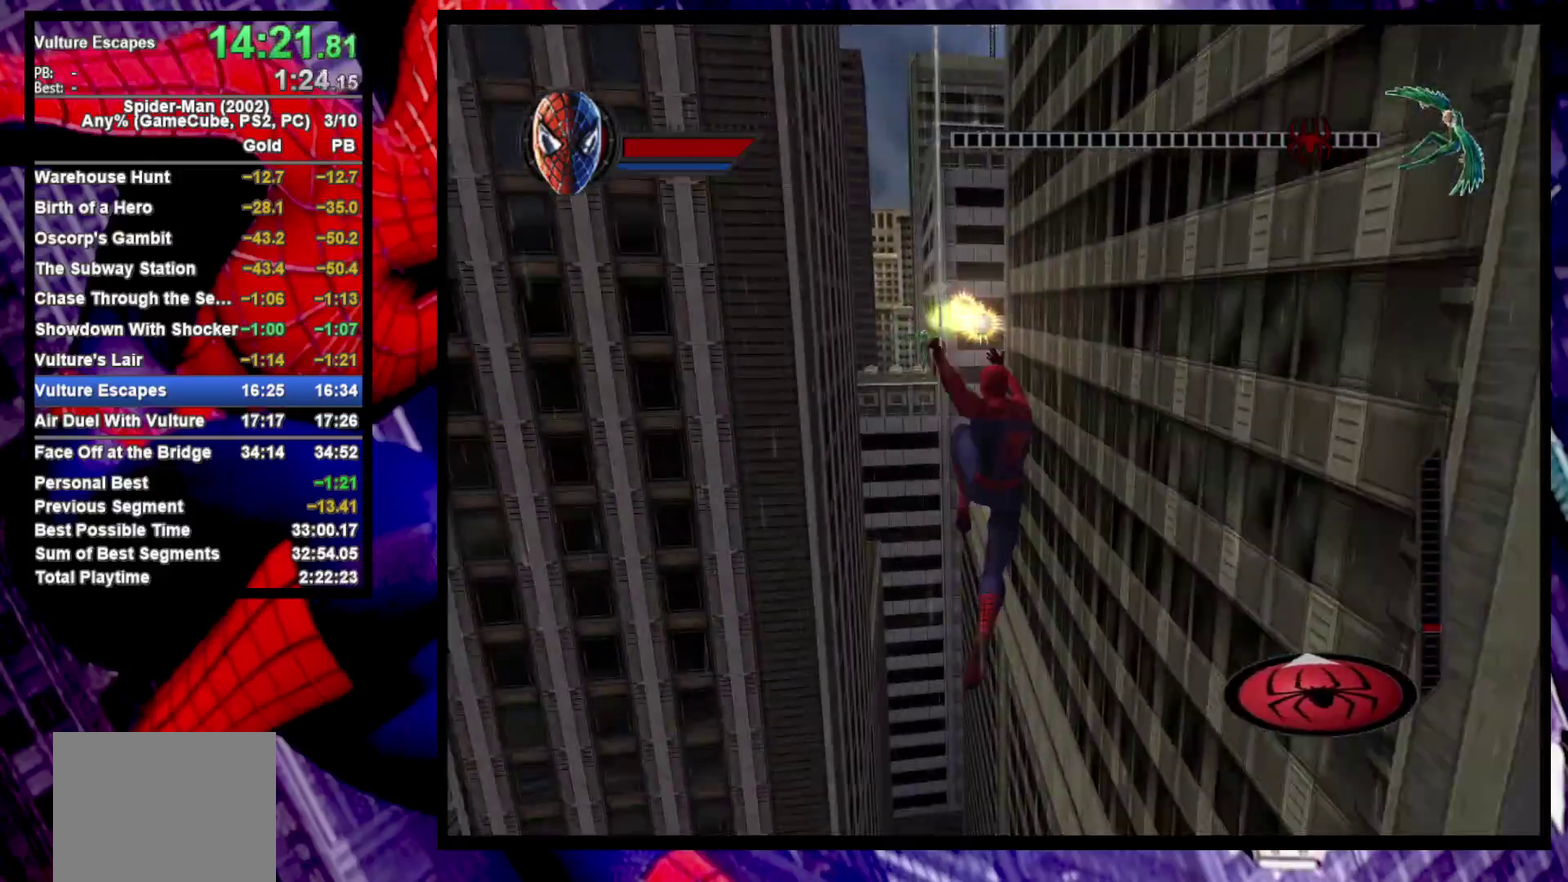
{"buttons": [], "left_stick": "up", "right_stick": "center", "events": [[233, "left_stick", "down-left"], [250, "CROSS", "down"], [300, "CROSS", "up"], [300, "R2", "up"], [333, "left_stick", "left"], [350, "CROSS", "down"], [417, "left_stick", "up-left"], [483, "CROSS", "up"], [500, "left_stick", "up"]]}
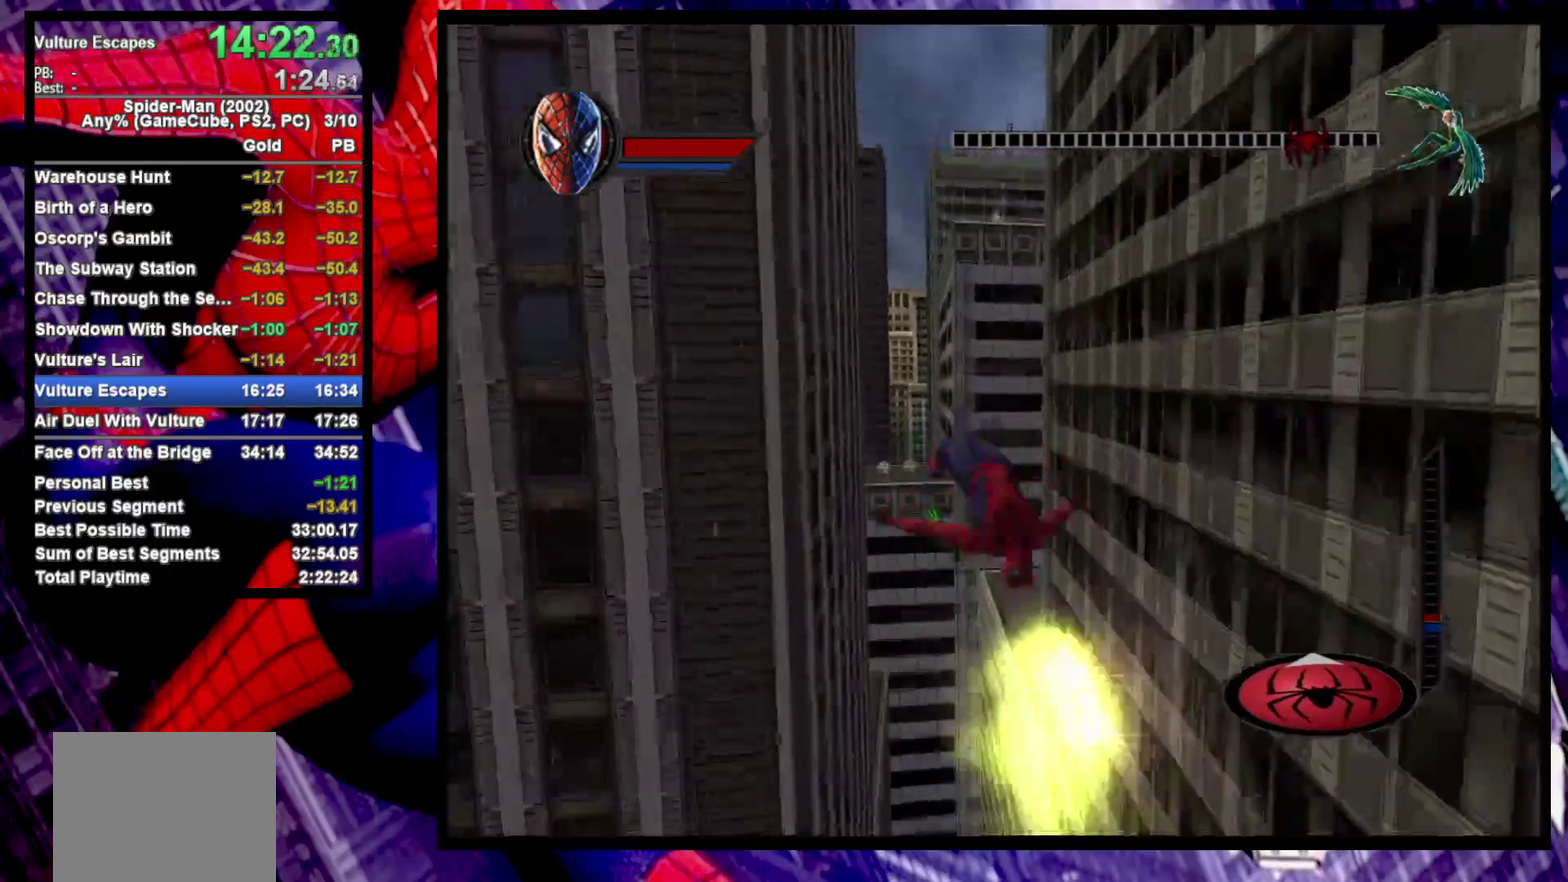
{"buttons": [], "left_stick": "up", "right_stick": "center", "events": []}
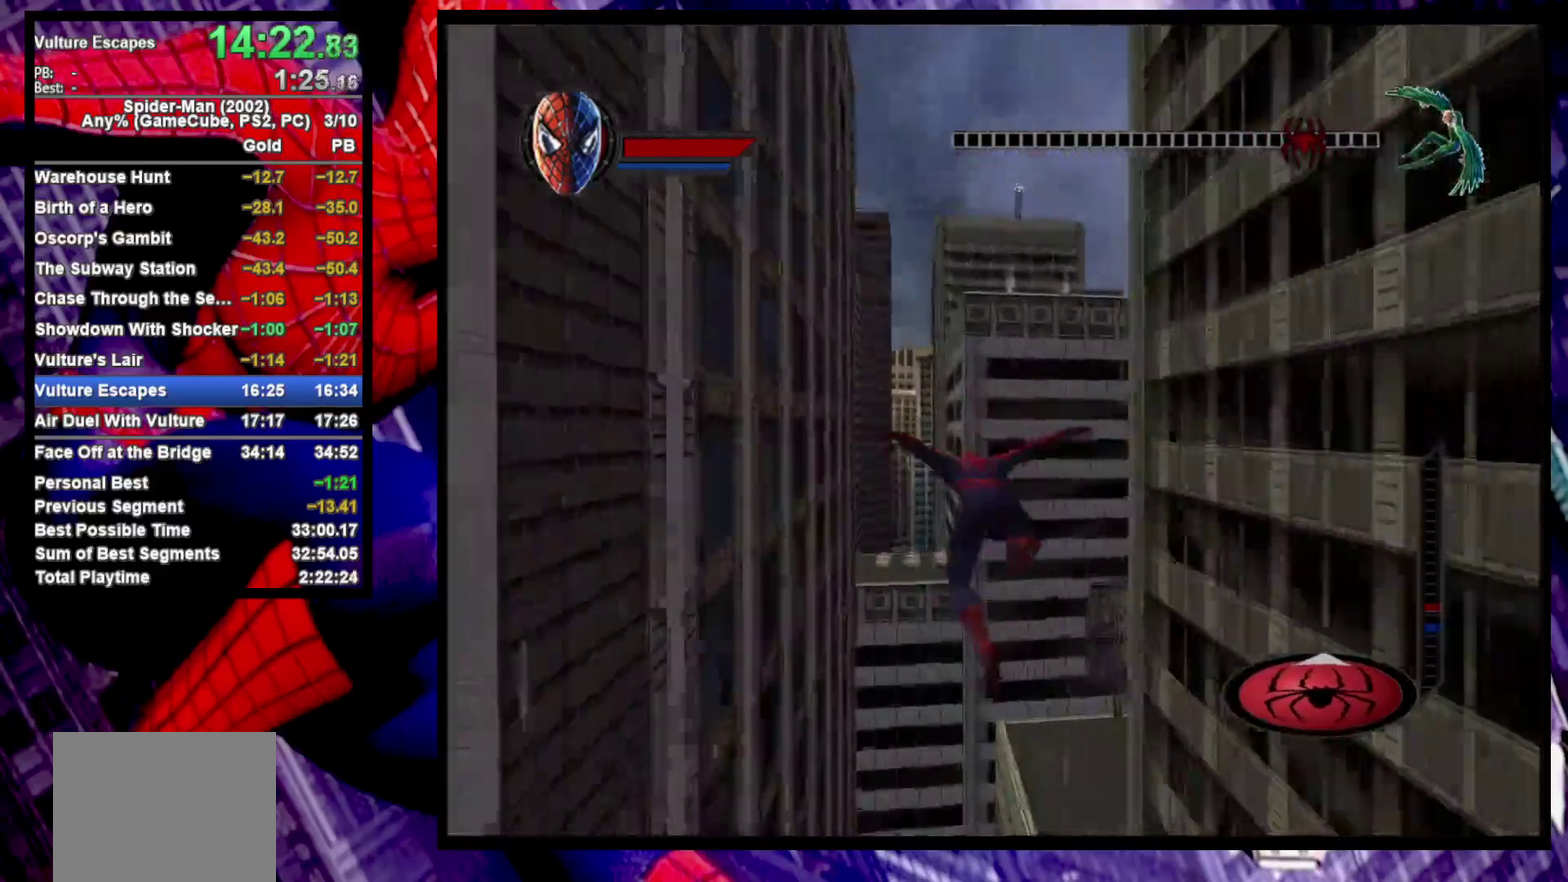
{"buttons": [], "left_stick": "up", "right_stick": "center", "events": []}
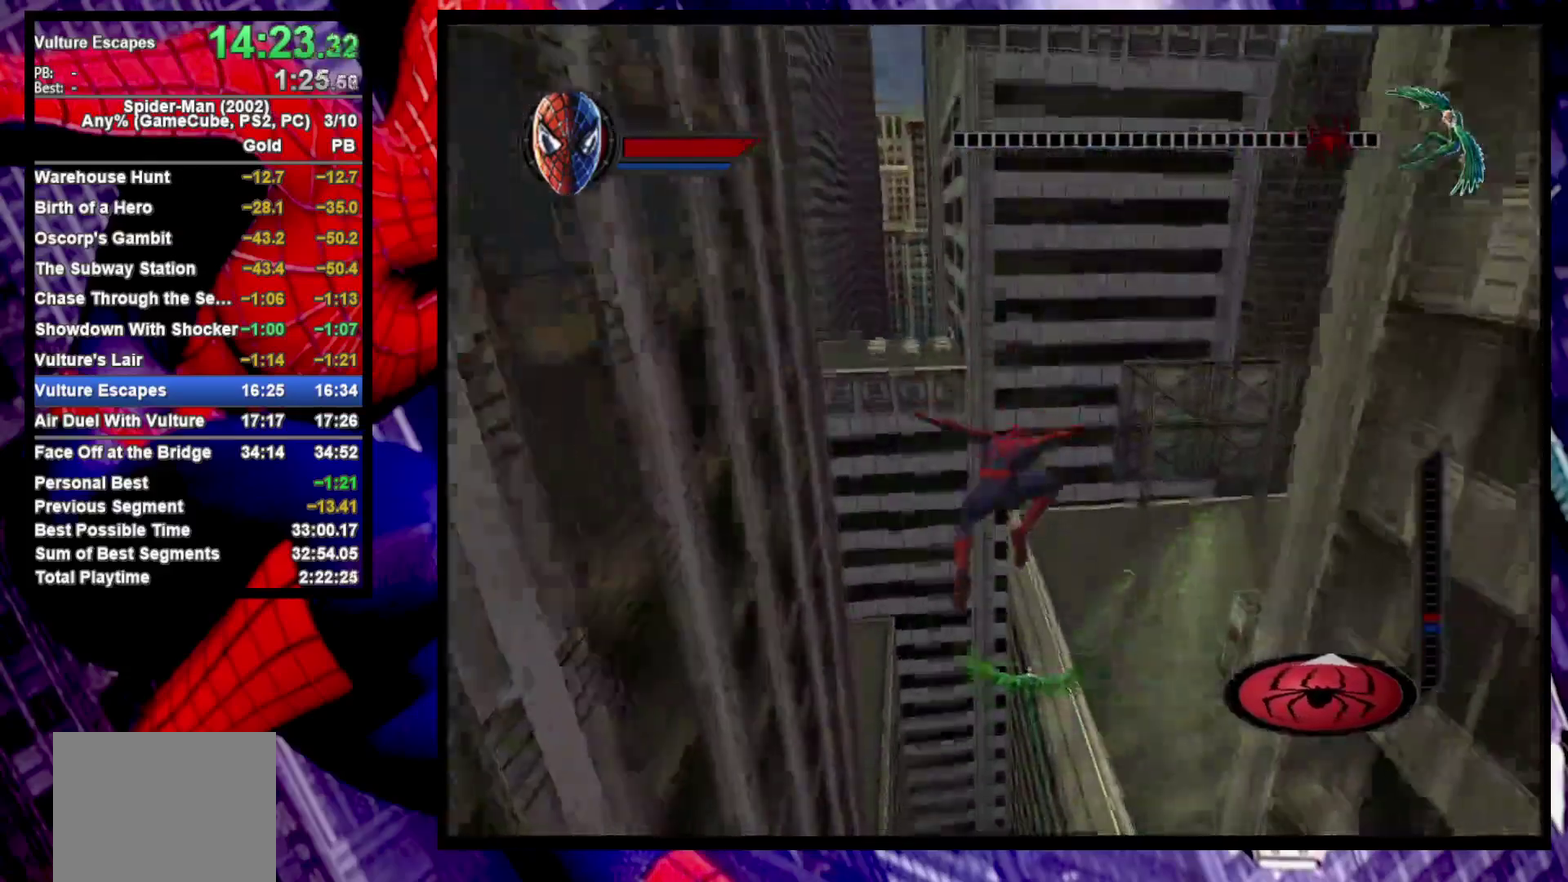
{"buttons": [], "left_stick": "up", "right_stick": "center", "events": []}
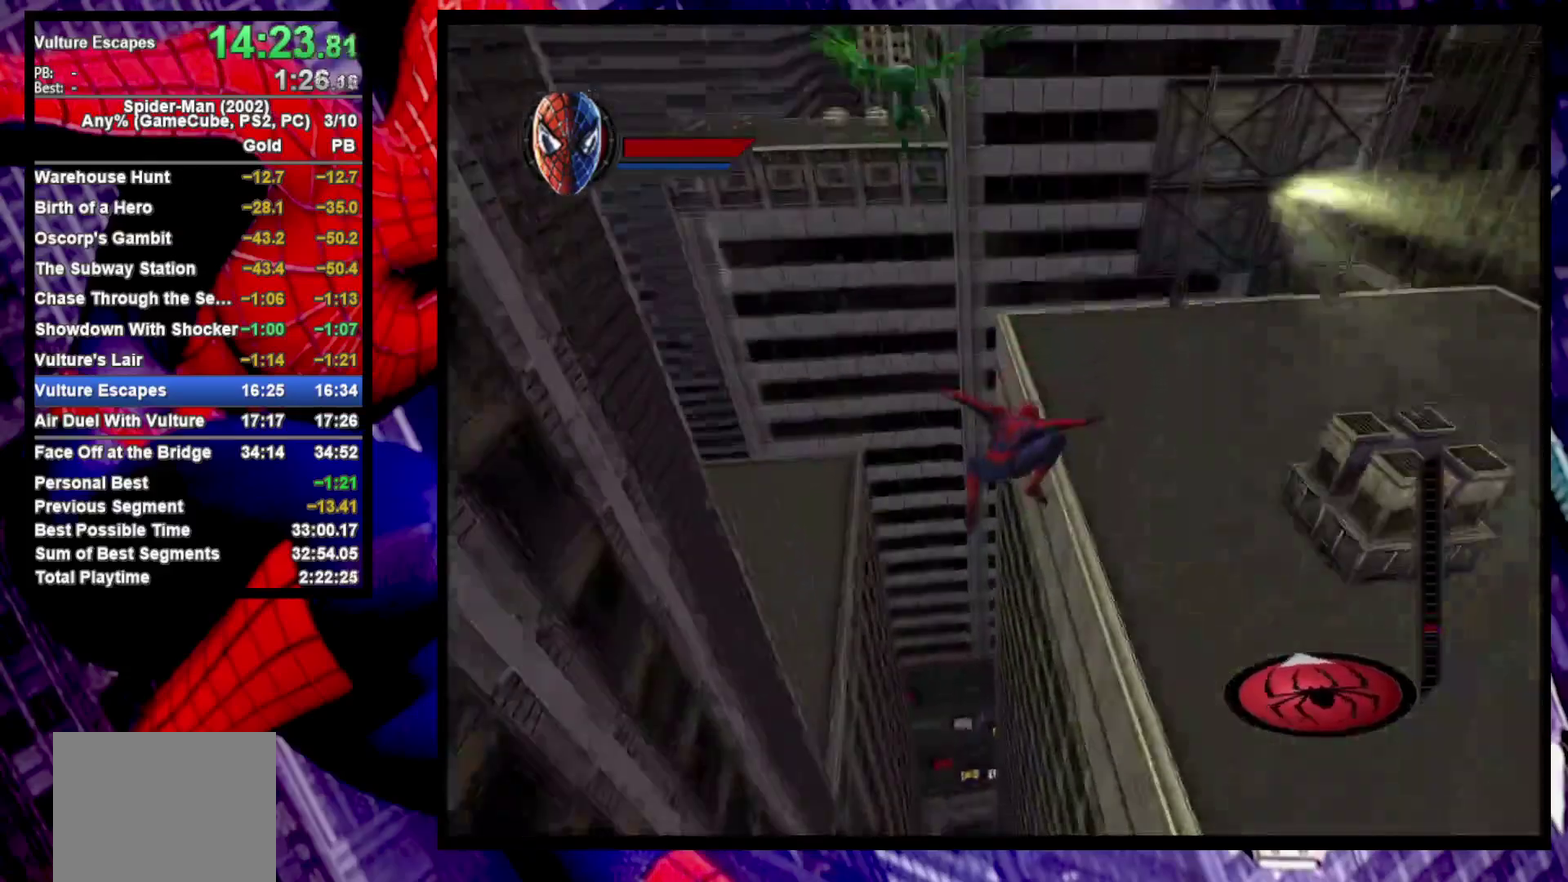
{"buttons": [], "left_stick": "up-right", "right_stick": "center", "events": [[383, "left_stick", "up-right"]]}
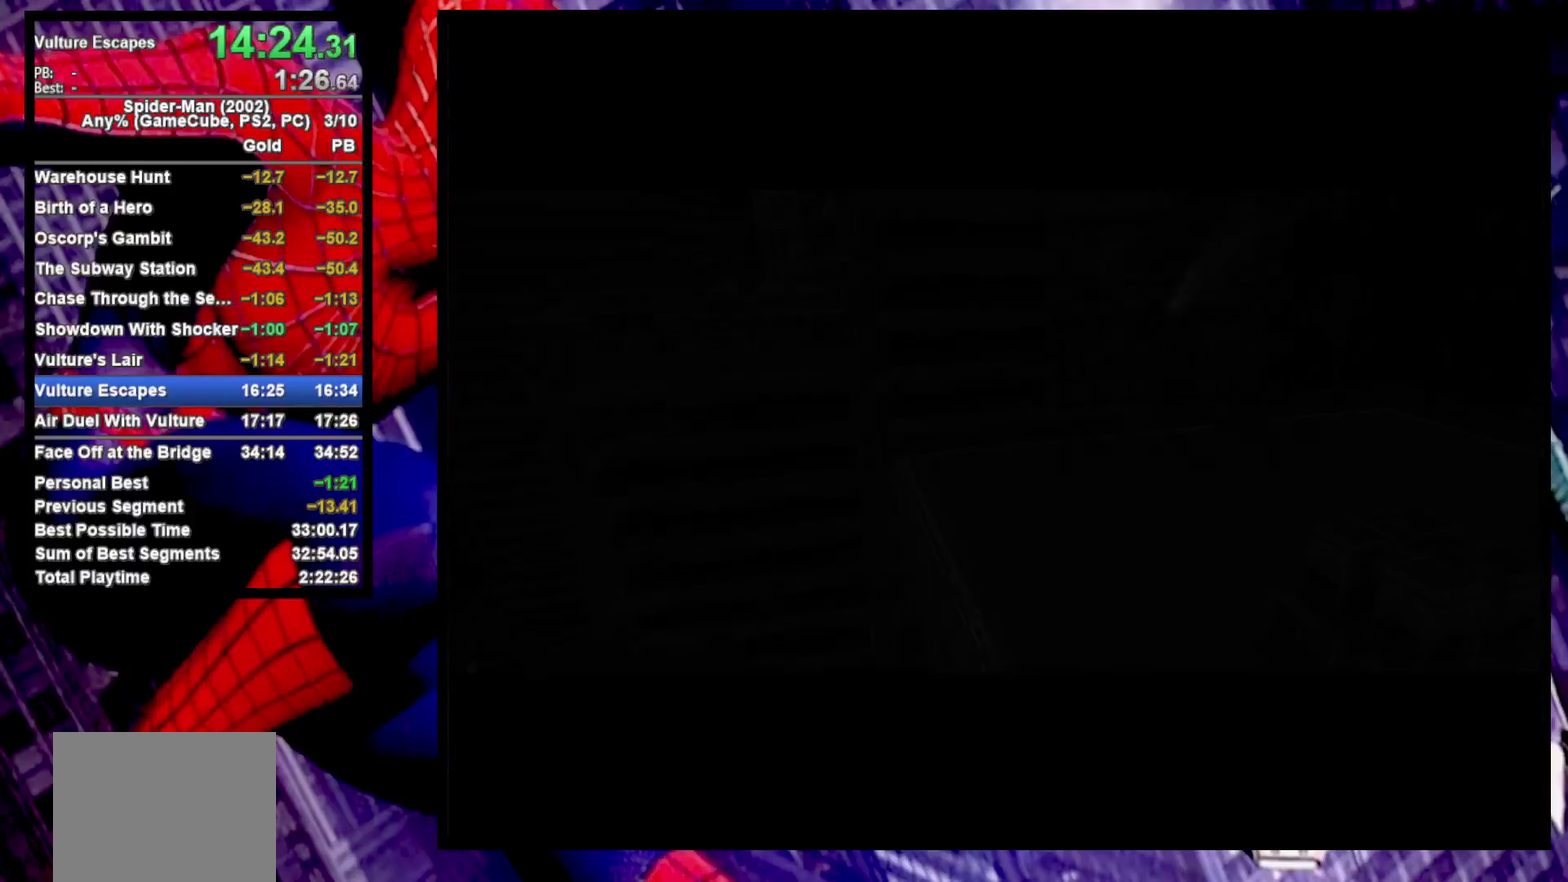
{"buttons": ["CROSS"], "left_stick": "center", "right_stick": "center", "events": [[200, "CROSS", "down"], [200, "left_stick", "center"], [267, "CROSS", "up"], [350, "CROSS", "down"], [433, "CROSS", "up"], [500, "CROSS", "down"]]}
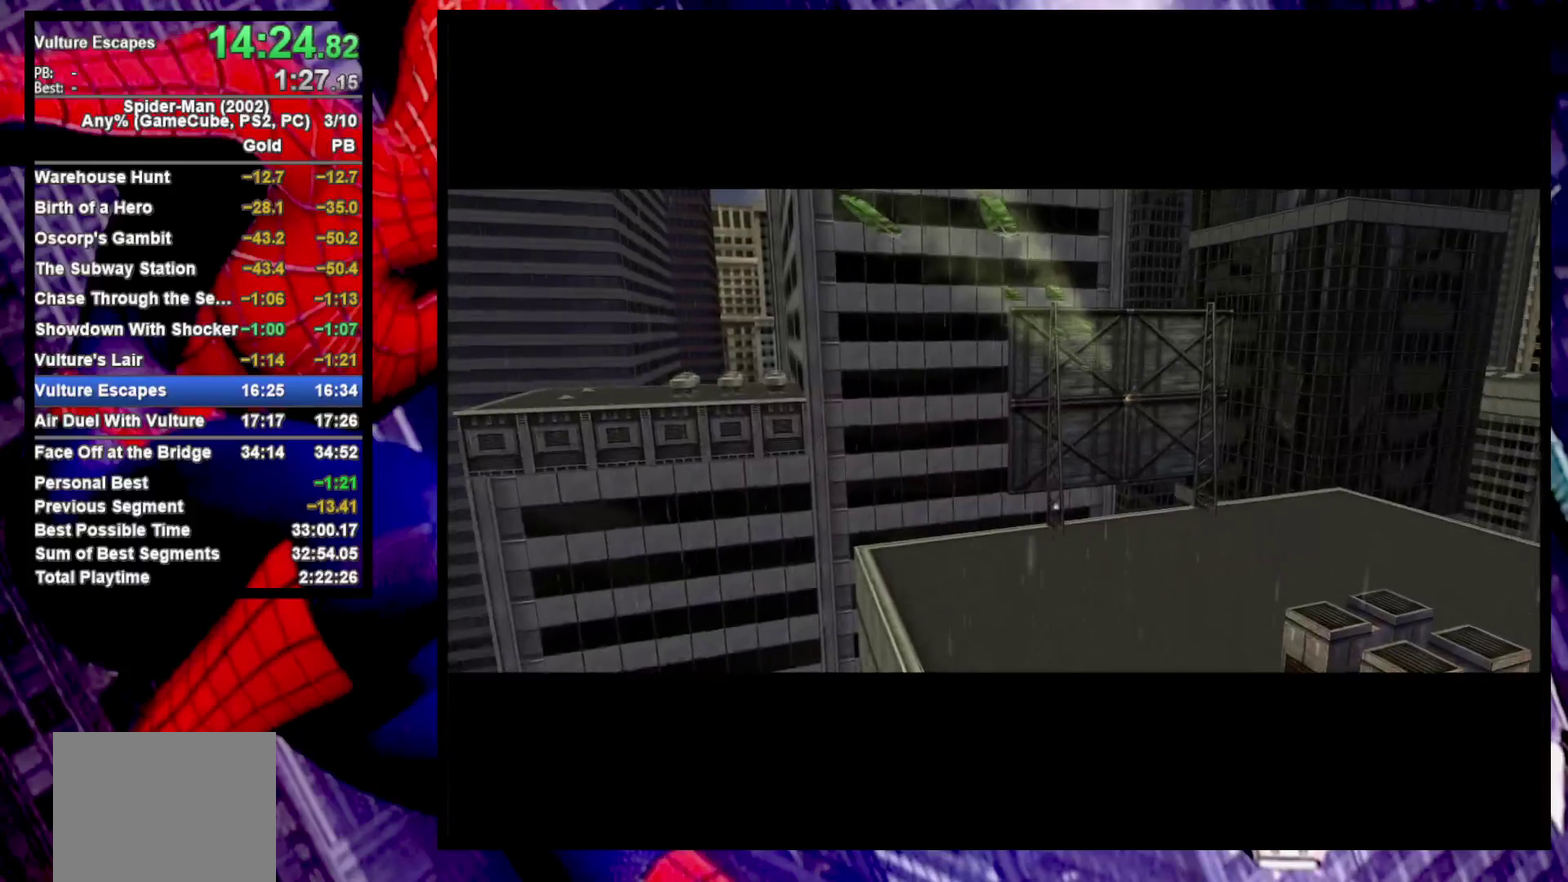
{"buttons": ["CROSS"], "left_stick": "up", "right_stick": "center", "events": [[50, "left_stick", "up"], [83, "CROSS", "up"], [167, "CROSS", "down"], [250, "CROSS", "up"], [317, "CROSS", "down"], [417, "CROSS", "up"], [483, "CROSS", "down"]]}
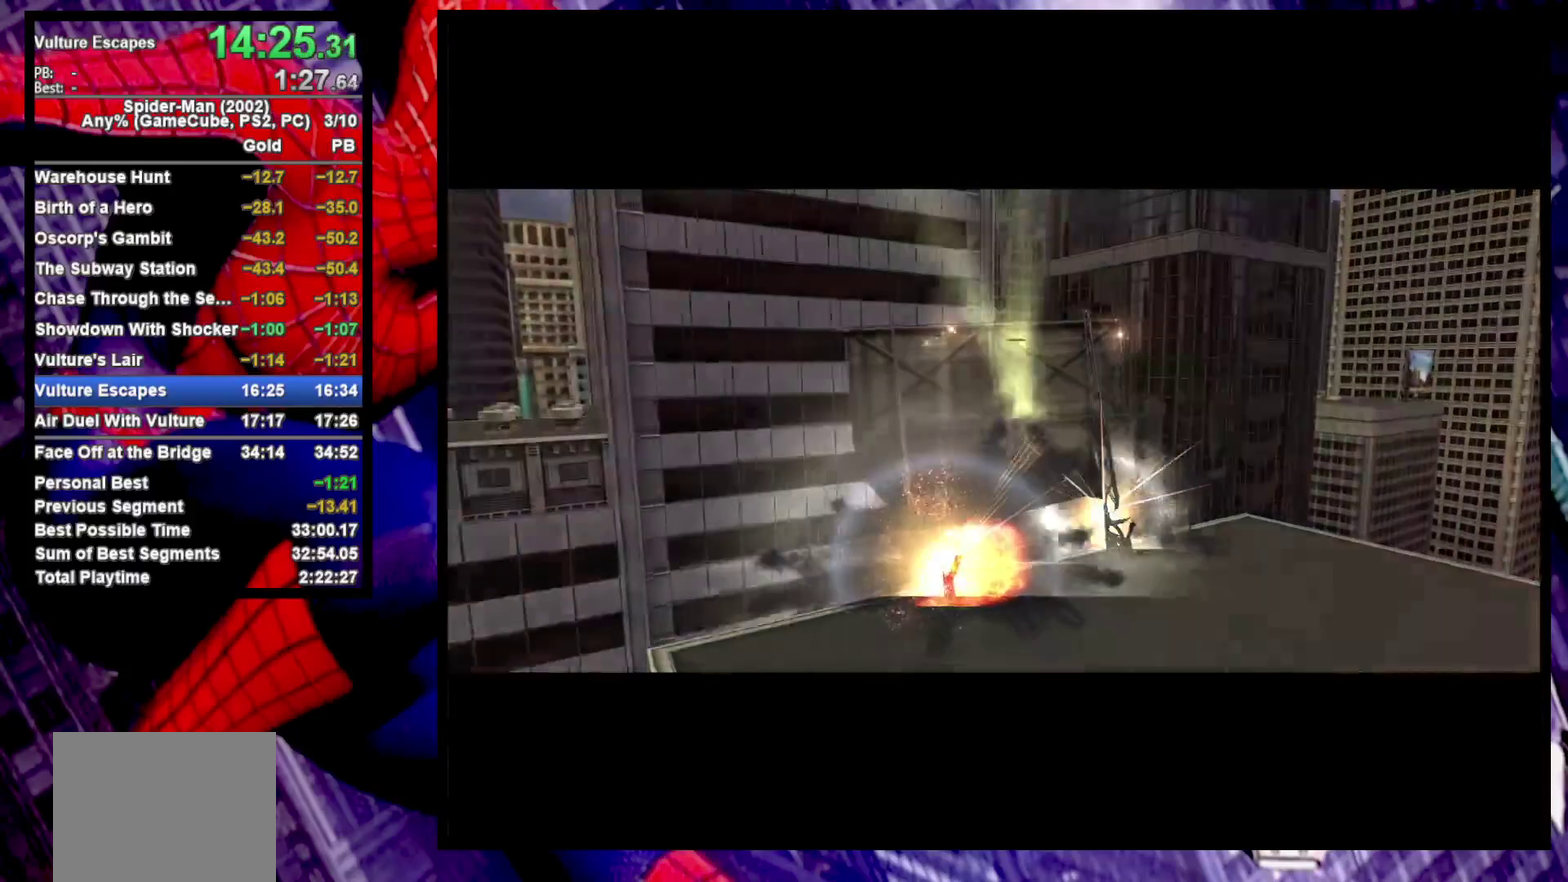
{"buttons": ["CROSS"], "left_stick": "up", "right_stick": "center", "events": [[83, "CROSS", "up"], [167, "CROSS", "down"], [250, "CROSS", "up"], [333, "CROSS", "down"], [450, "CROSS", "up"], [500, "CROSS", "down"]]}
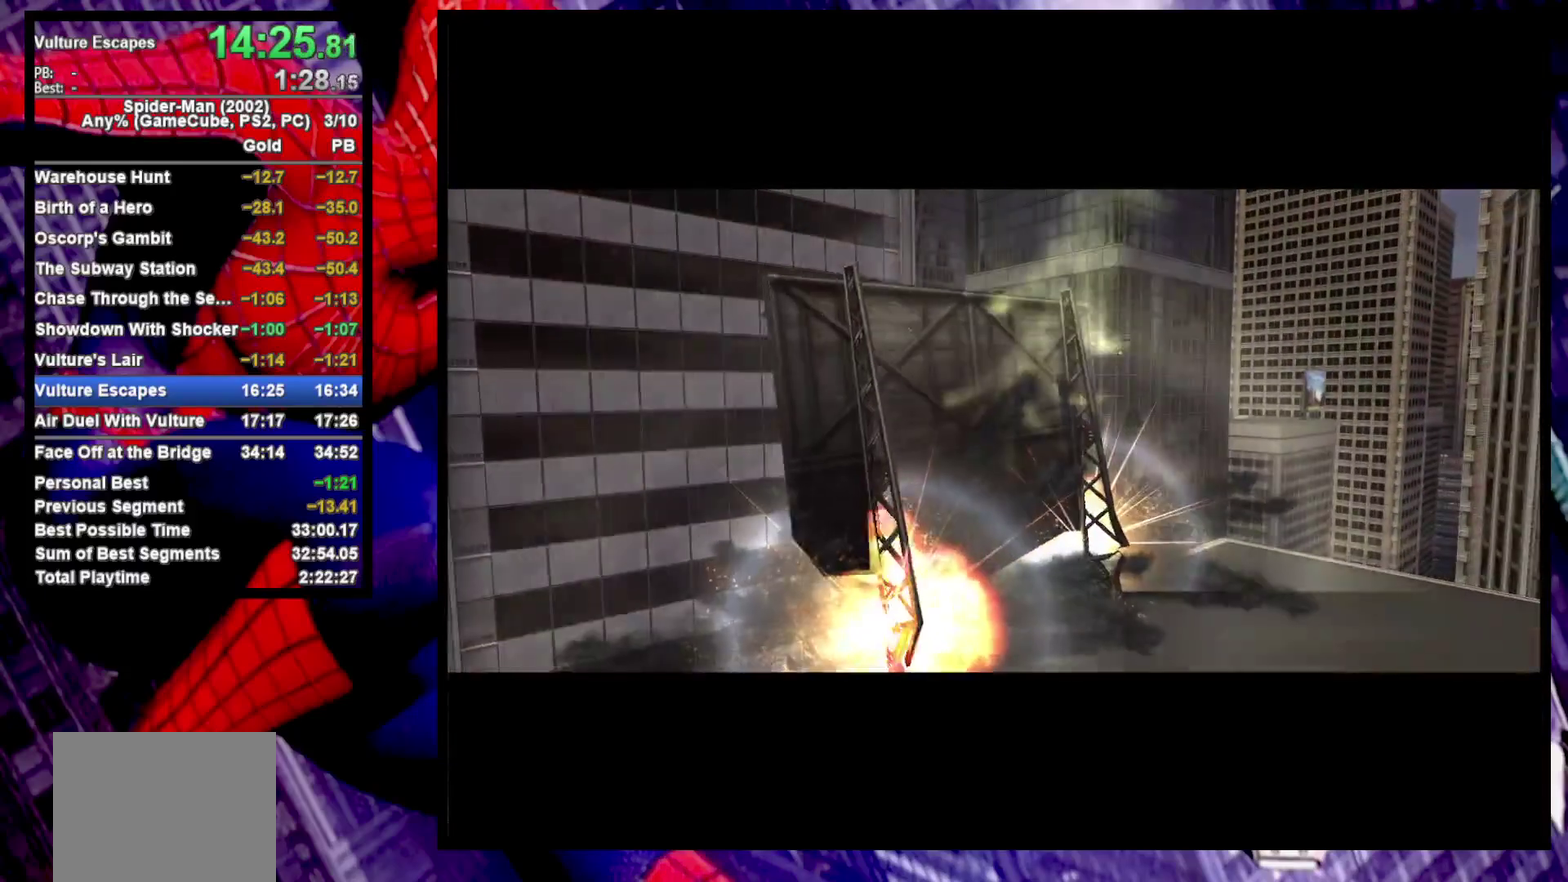
{"buttons": [], "left_stick": "up", "right_stick": "center", "events": [[100, "CROSS", "up"], [167, "CROSS", "down"], [267, "CROSS", "up"], [350, "CROSS", "down"], [433, "CROSS", "up"]]}
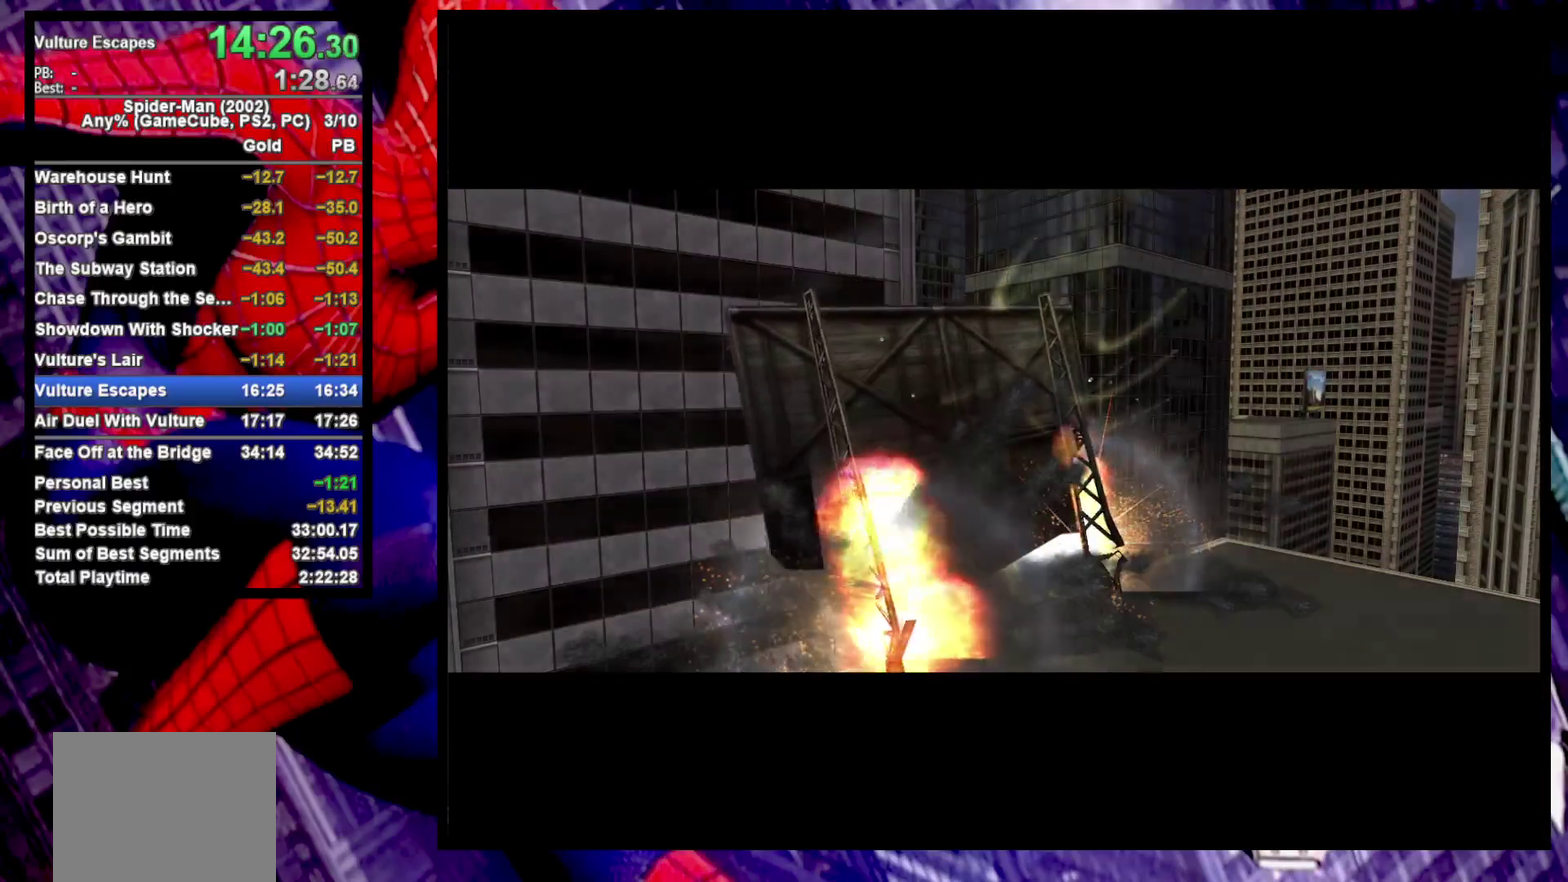
{"buttons": [], "left_stick": "up", "right_stick": "center", "events": [[33, "CROSS", "down"], [117, "CROSS", "up"], [217, "CROSS", "down"], [300, "CROSS", "up"], [383, "CROSS", "down"], [467, "CROSS", "up"]]}
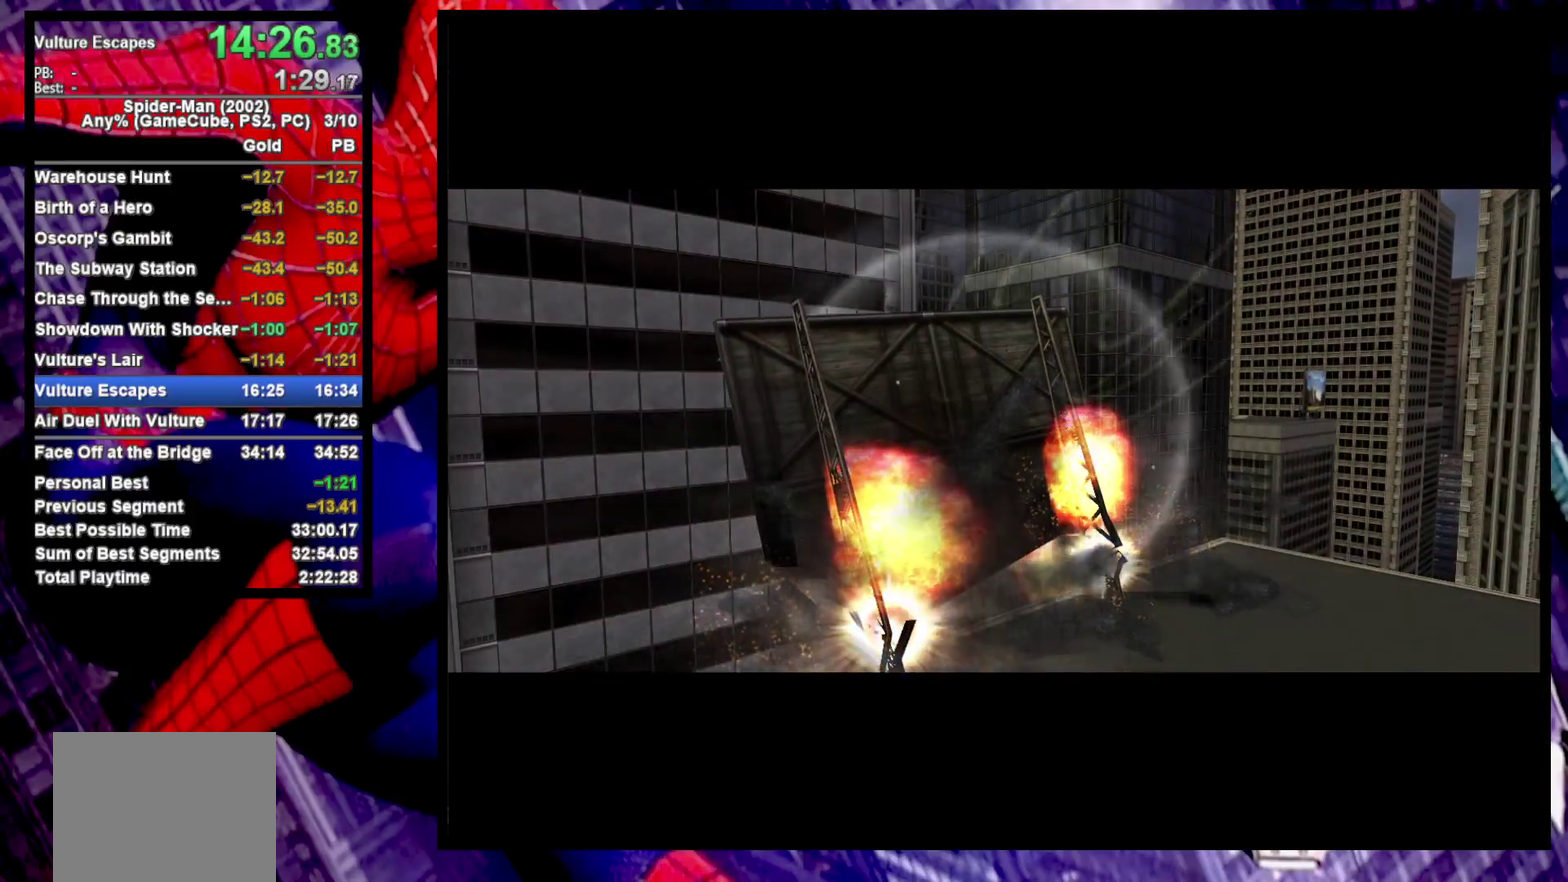
{"buttons": ["CROSS"], "left_stick": "up", "right_stick": "center", "events": [[67, "CROSS", "down"], [167, "CROSS", "up"], [233, "CROSS", "down"], [333, "CROSS", "up"], [417, "CROSS", "down"]]}
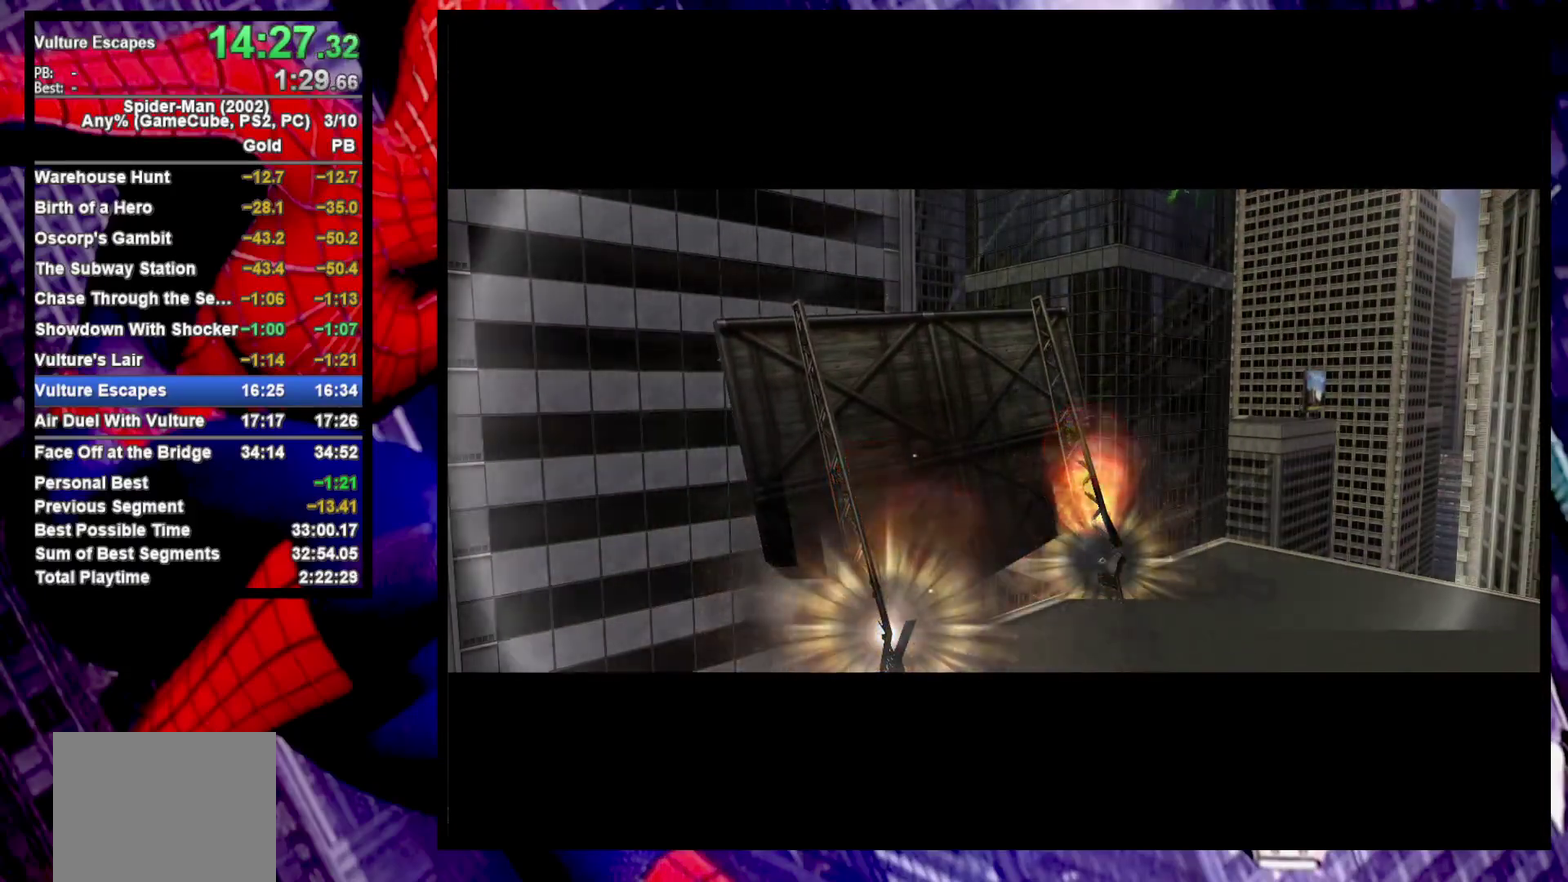
{"buttons": [], "left_stick": "up", "right_stick": "center", "events": [[33, "CROSS", "up"], [100, "CROSS", "down"], [217, "CROSS", "up"], [300, "CROSS", "down"], [400, "CROSS", "up"]]}
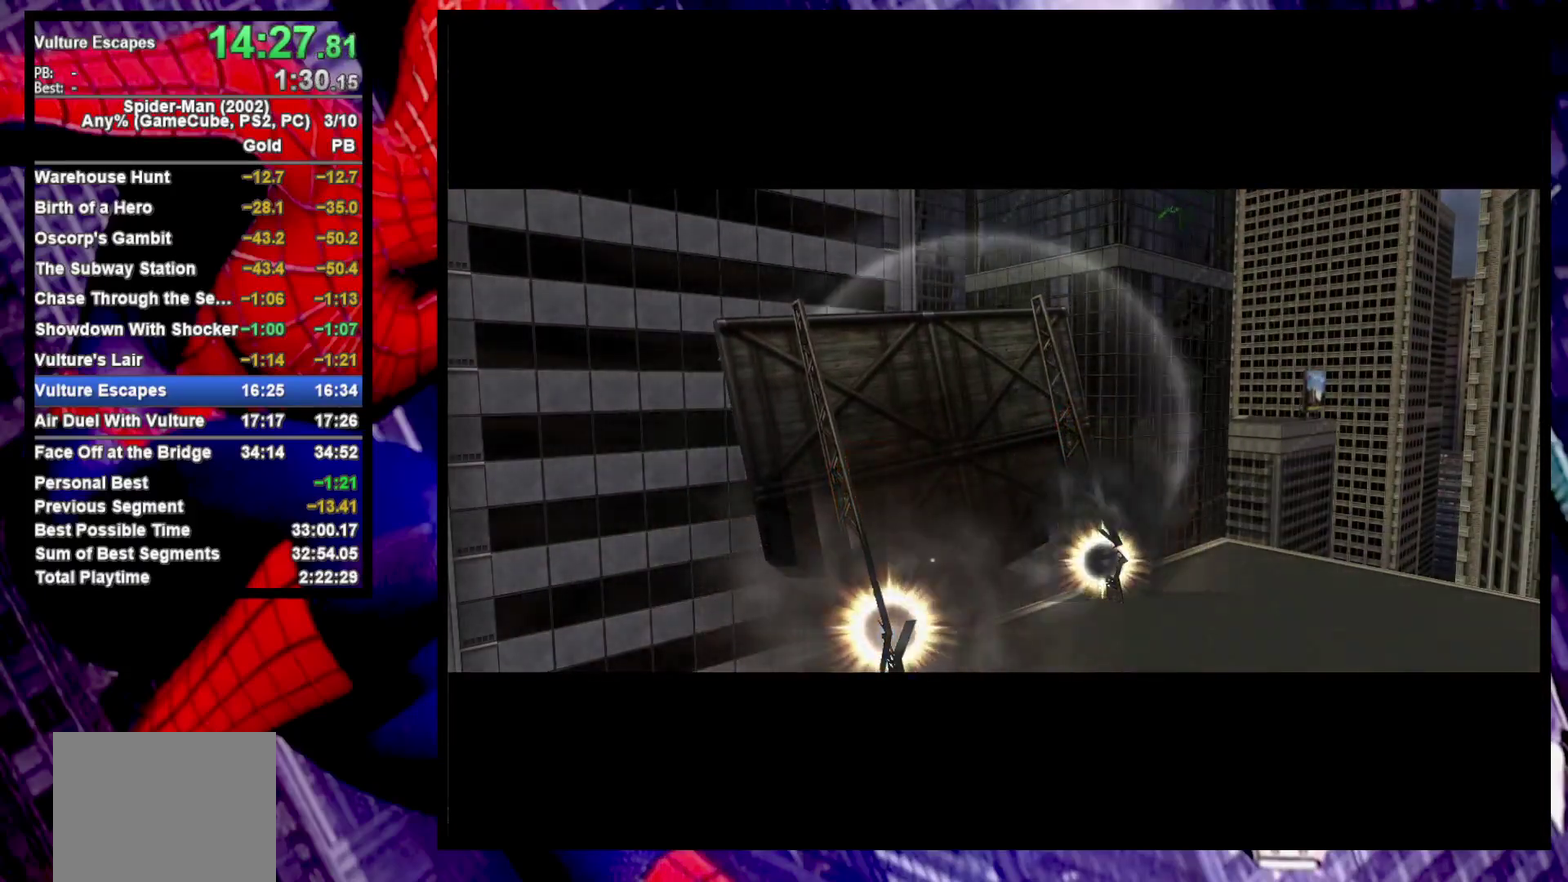
{"buttons": [], "left_stick": "up", "right_stick": "center", "events": []}
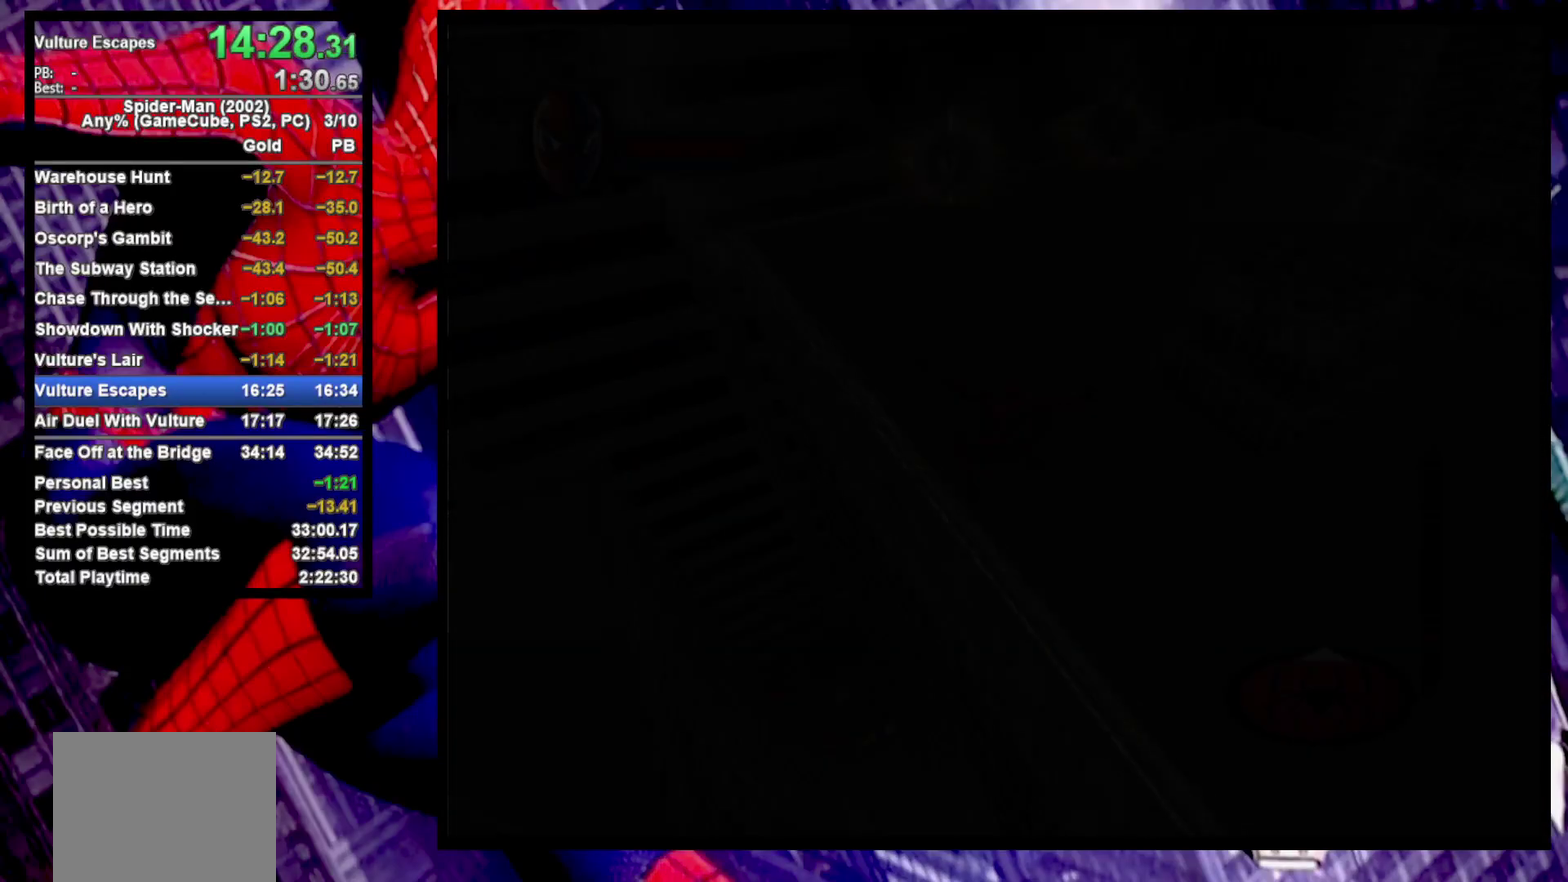
{"buttons": [], "left_stick": "up", "right_stick": "center", "events": []}
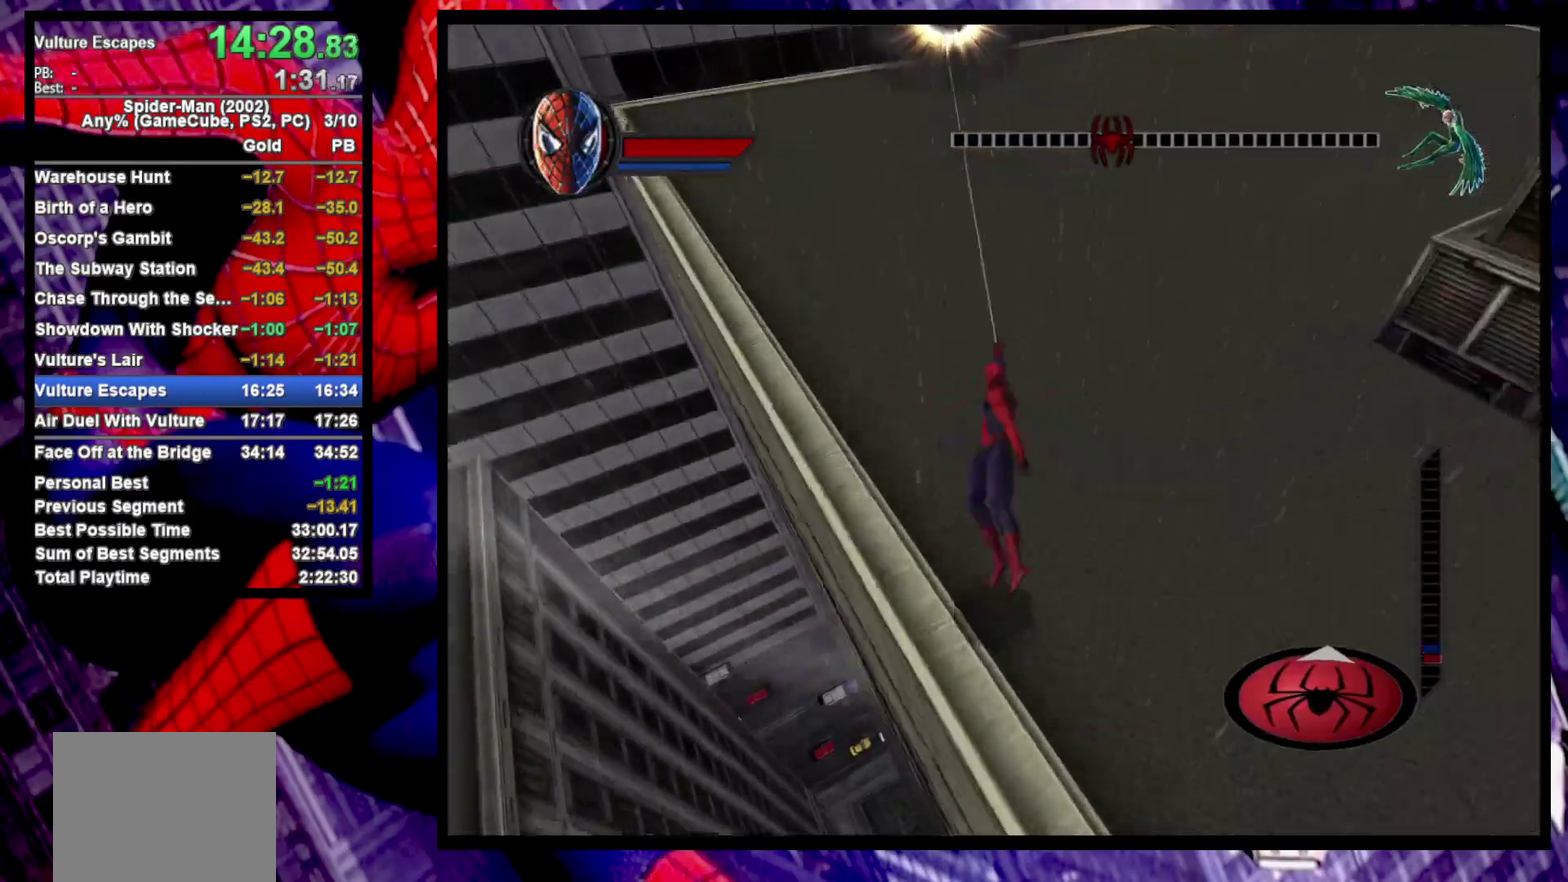
{"buttons": [], "left_stick": "up", "right_stick": "center", "events": []}
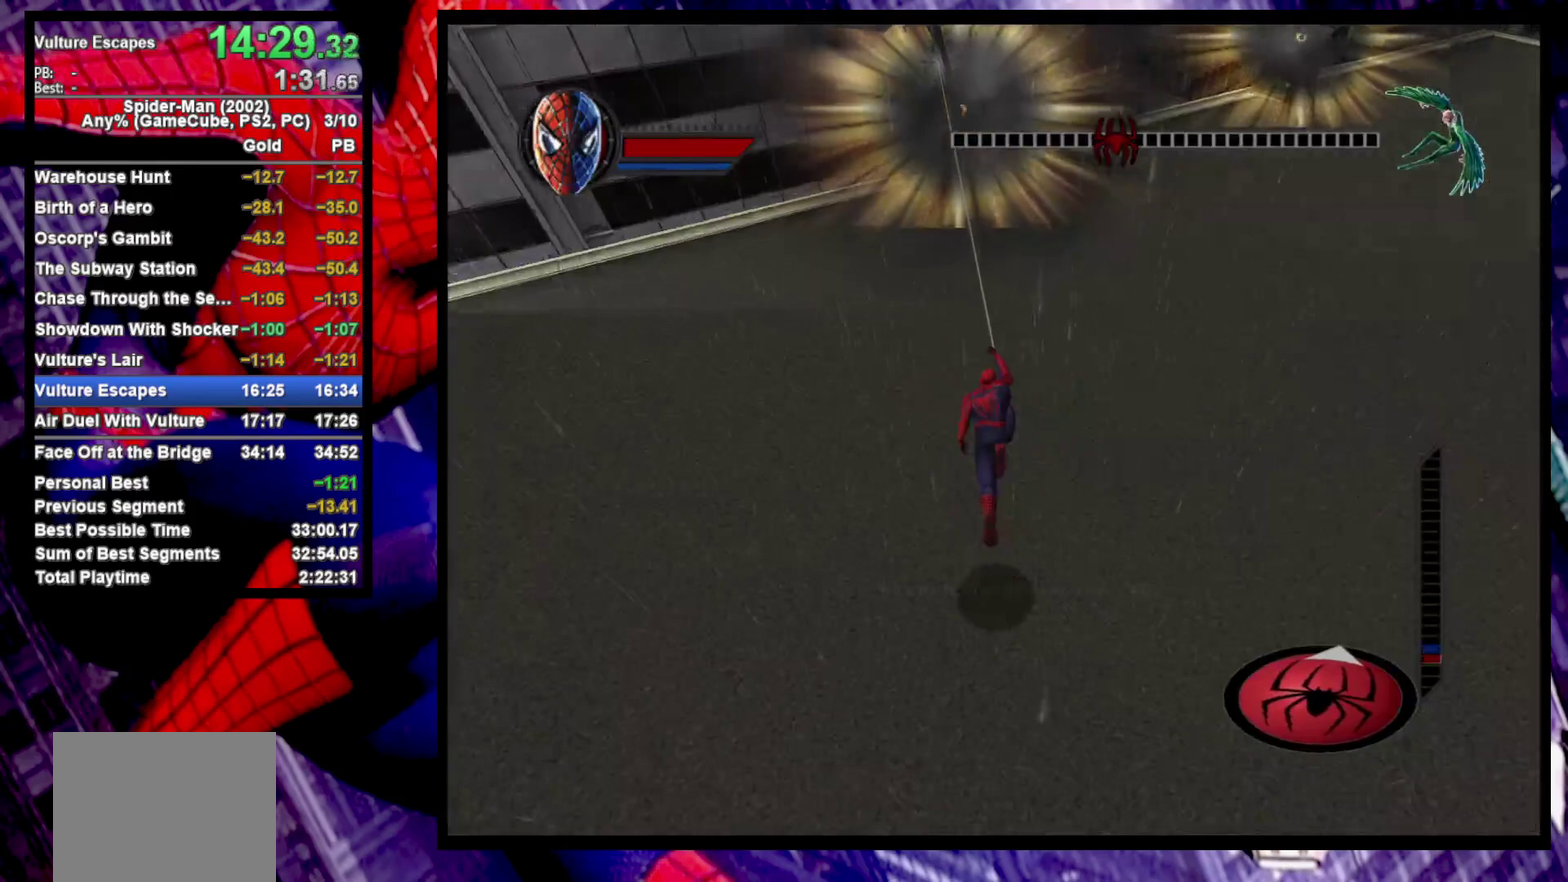
{"buttons": ["TRIANGLE"], "left_stick": "up", "right_stick": "center", "events": [[133, "CROSS", "down"], [233, "CROSS", "up"], [333, "TRIANGLE", "down"]]}
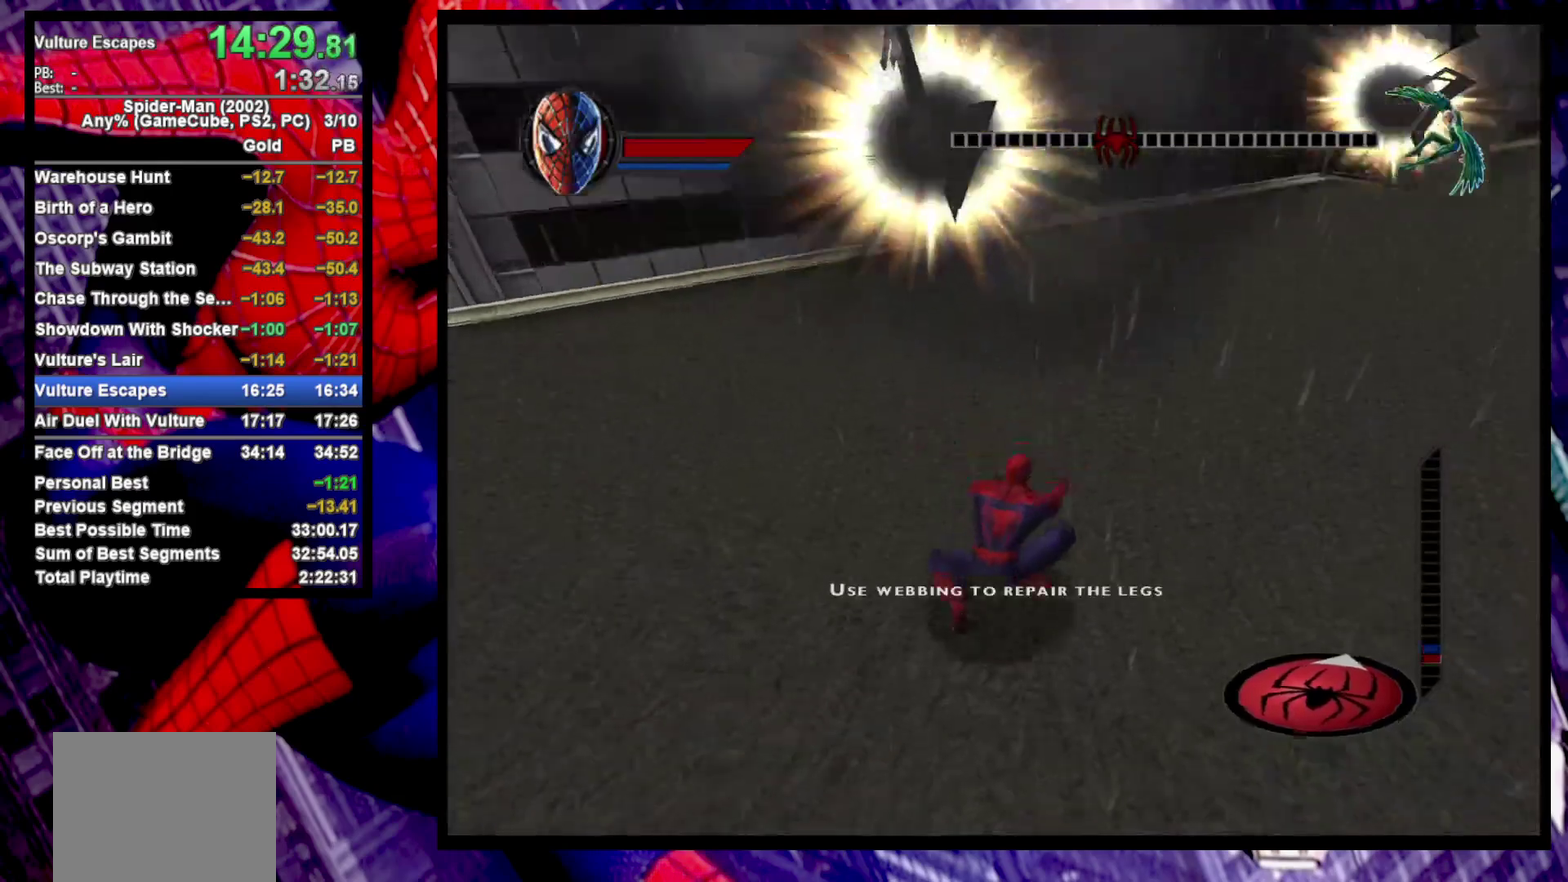
{"buttons": ["TRIANGLE"], "left_stick": "up-right", "right_stick": "center", "events": [[383, "left_stick", "up-right"]]}
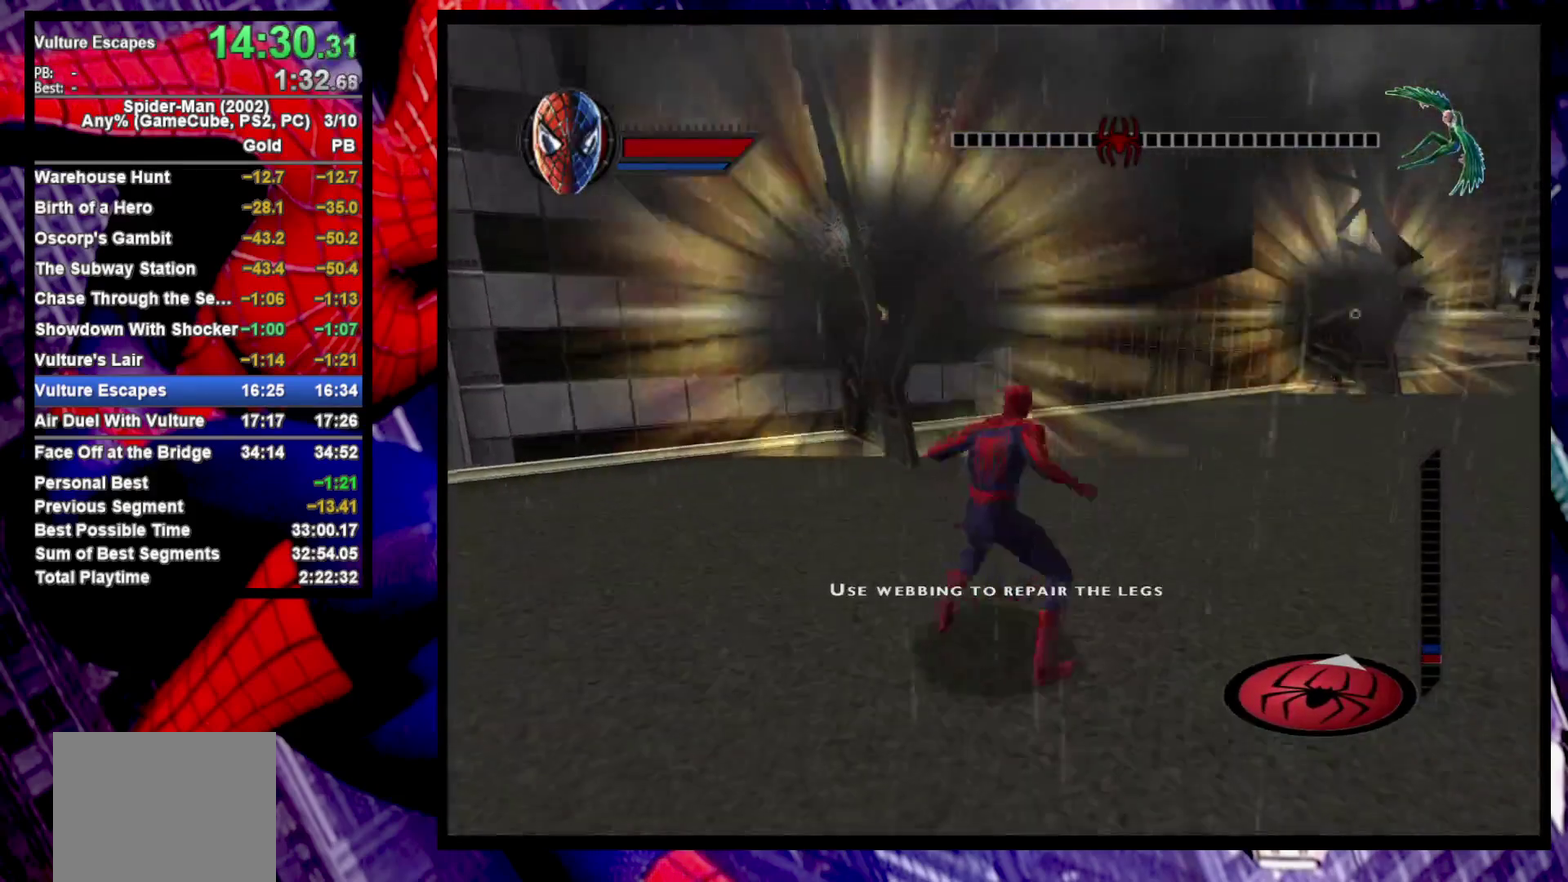
{"buttons": ["TRIANGLE"], "left_stick": "up-right", "right_stick": "center", "events": [[50, "left_stick", "up"], [300, "left_stick", "up-right"]]}
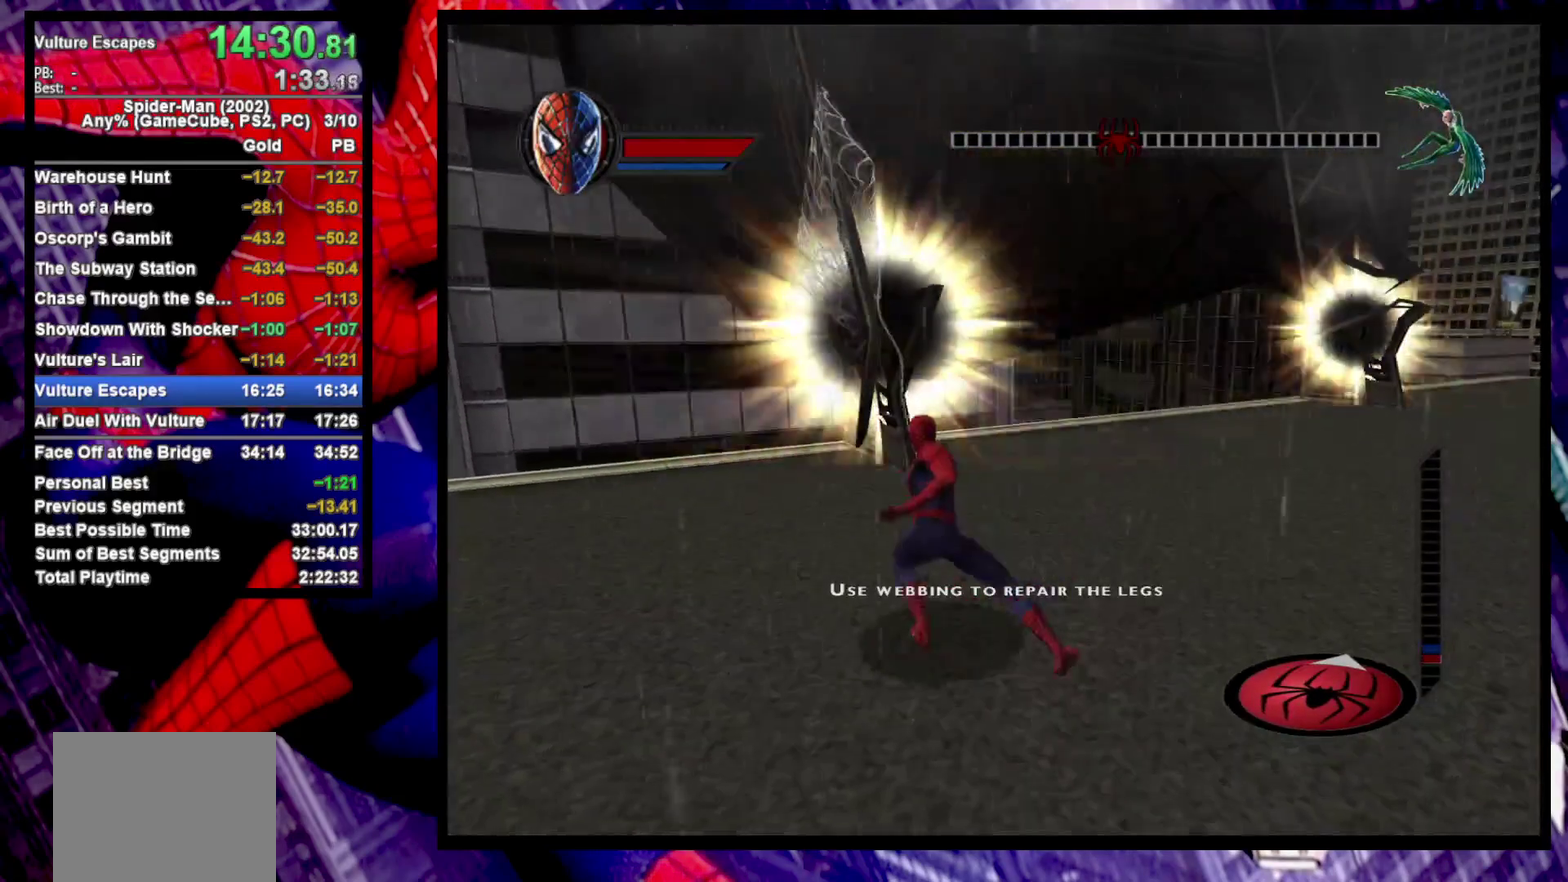
{"buttons": ["TRIANGLE"], "left_stick": "up-right", "right_stick": "center"}
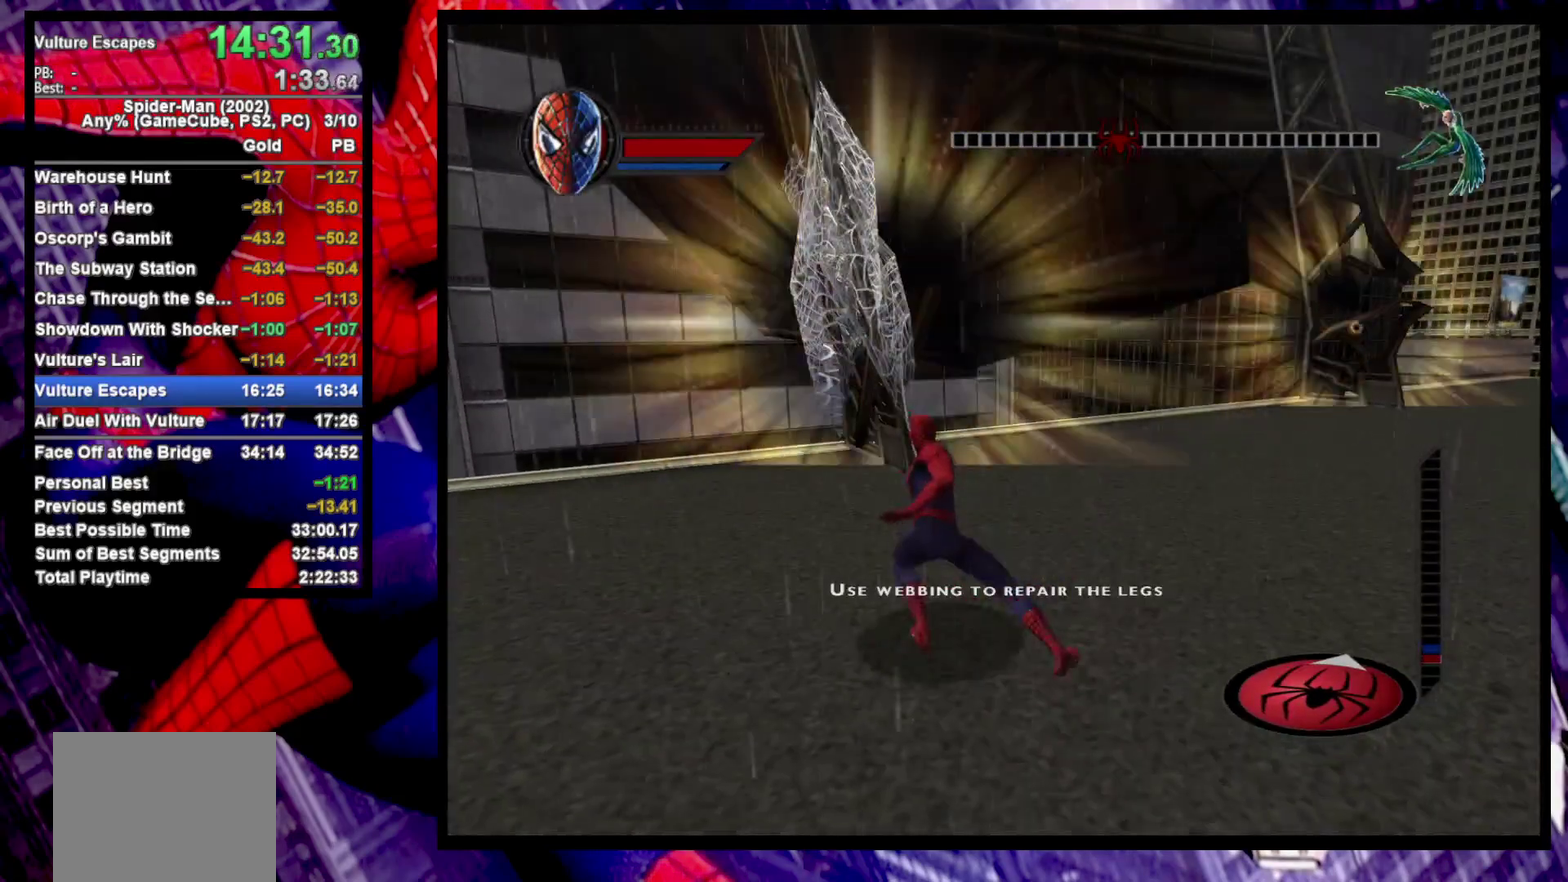
{"buttons": ["TRIANGLE"], "left_stick": "right", "right_stick": "center"}
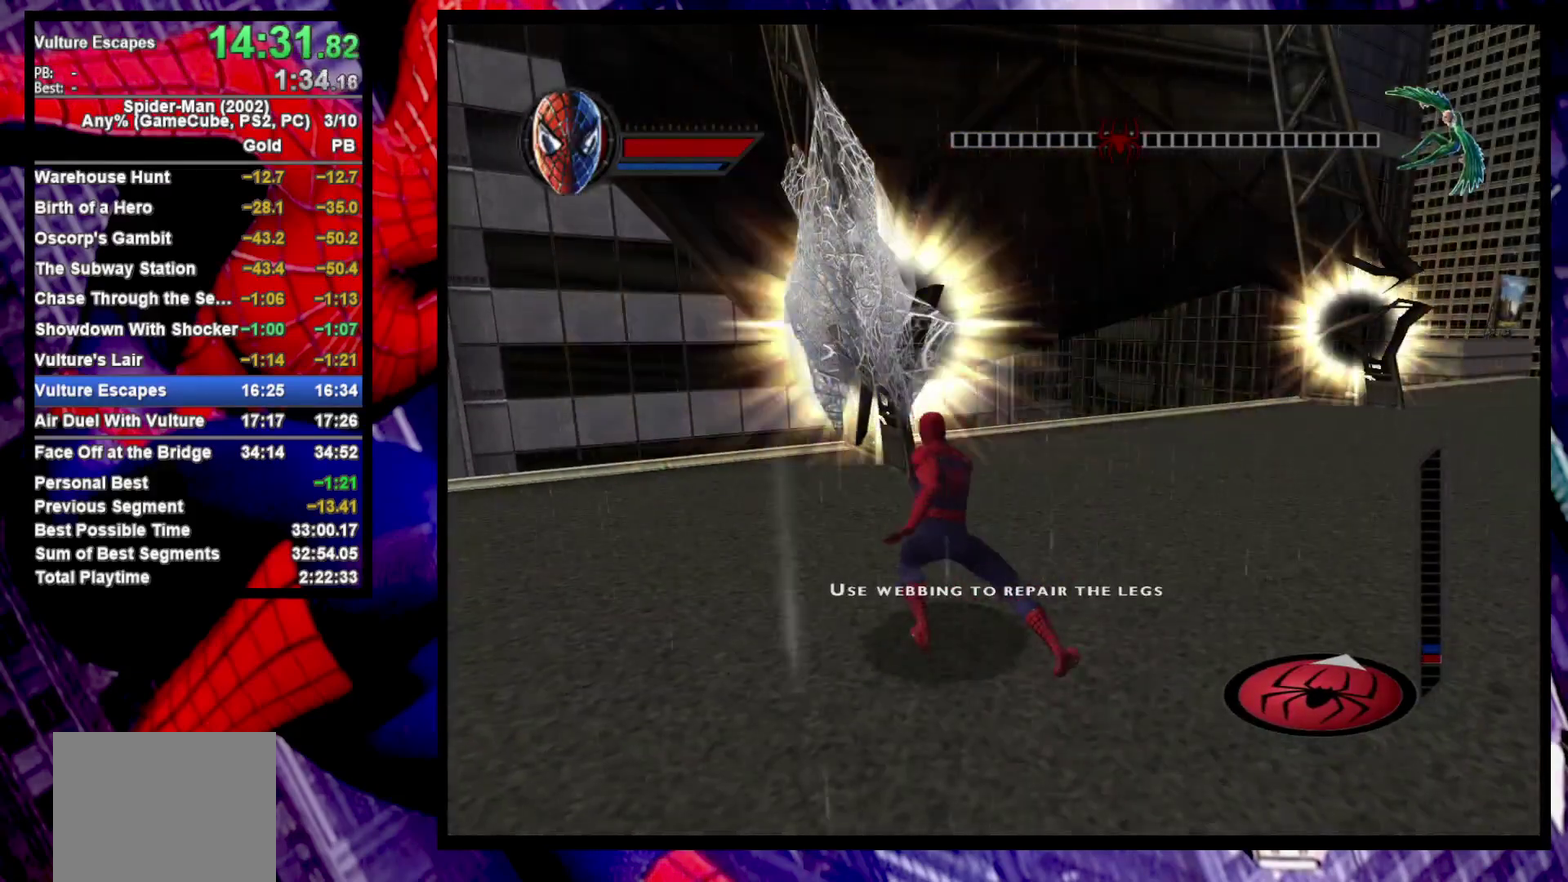
{"buttons": [], "left_stick": "right", "right_stick": "center", "events": [[167, "TRIANGLE", "up"]]}
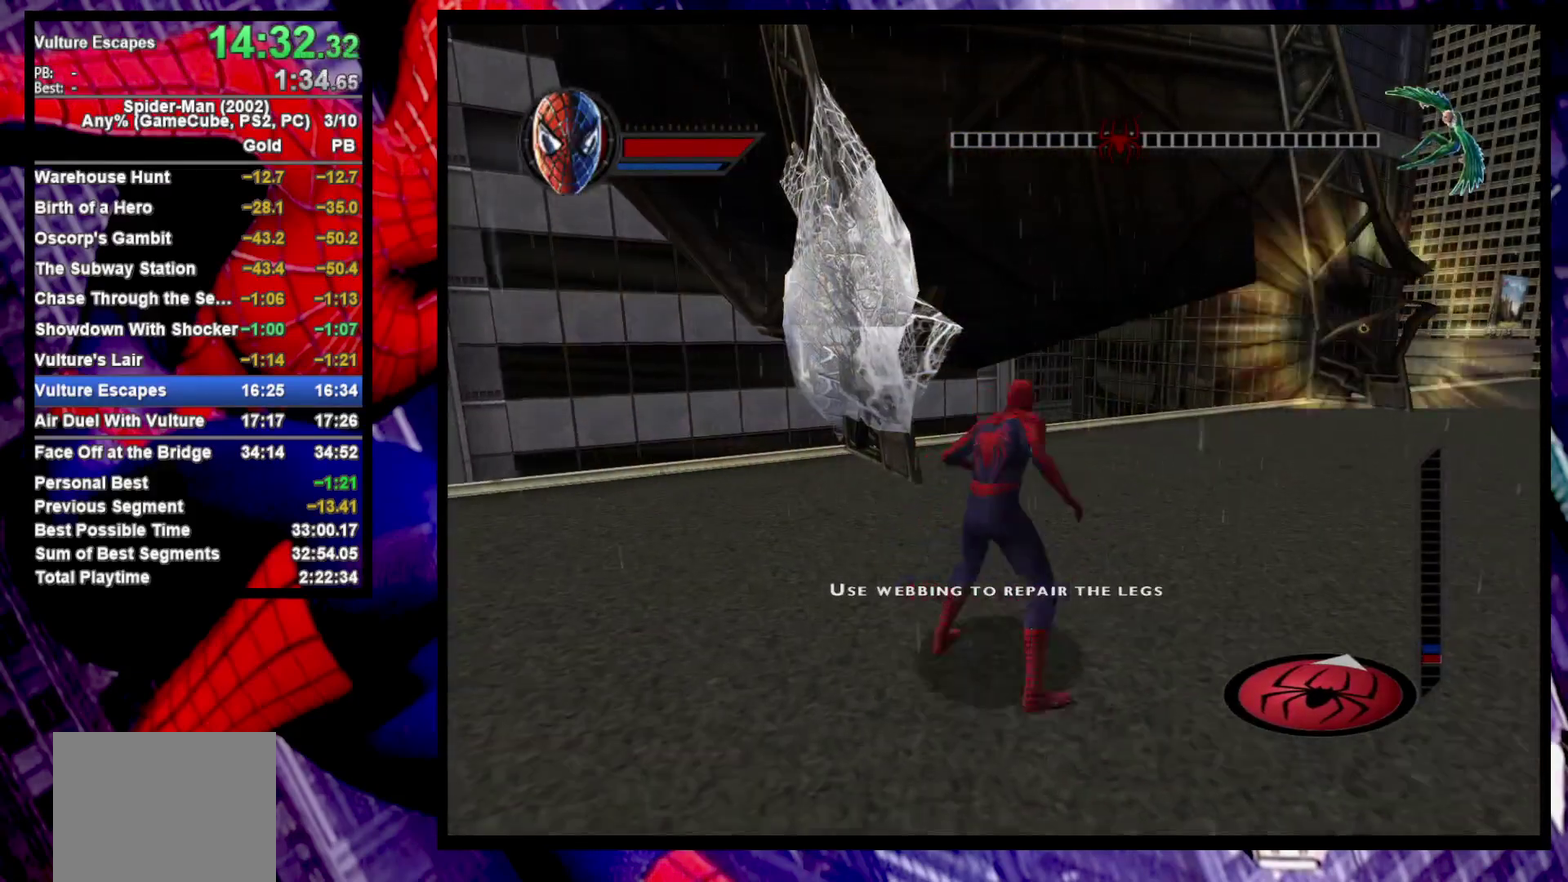
{"buttons": ["TRIANGLE"], "left_stick": "up-right", "right_stick": "center", "events": [[17, "left_stick", "up-right"], [33, "TRIANGLE", "down"]]}